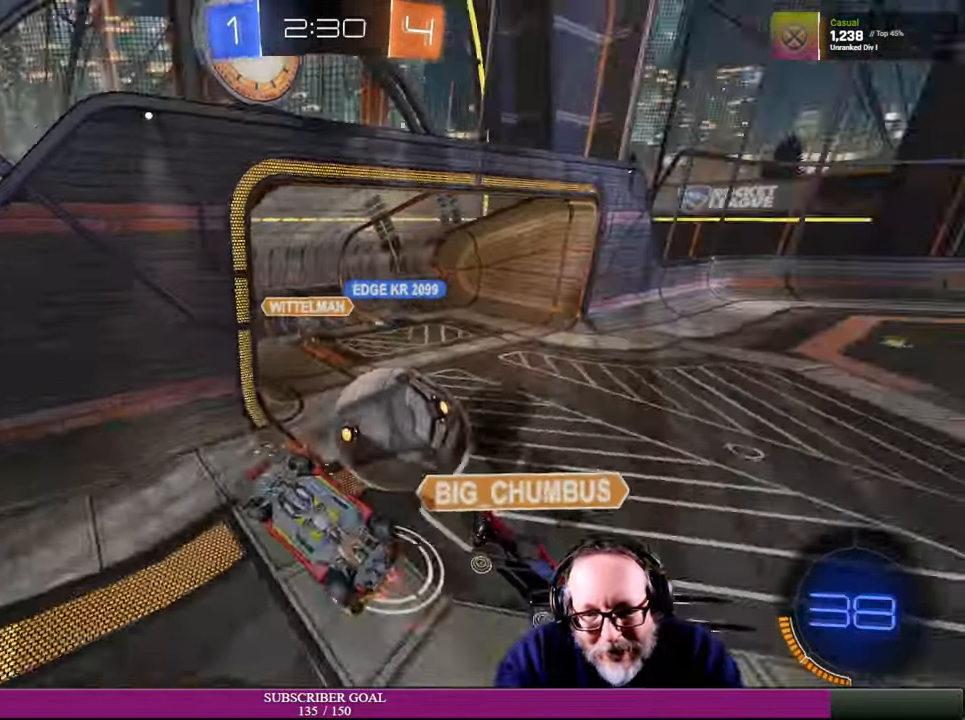
Gameplay with a controller (PlayStation layout); each line is a JSON object with the inputs held at the frame after it. "events" lists button and stick changes between this image and that frame as [ms after this image, input, new state], when the widget could be followed in between. Not read: L3 R3.
{"buttons": ["R2"], "left_stick": "up-right", "right_stick": "center", "events": []}
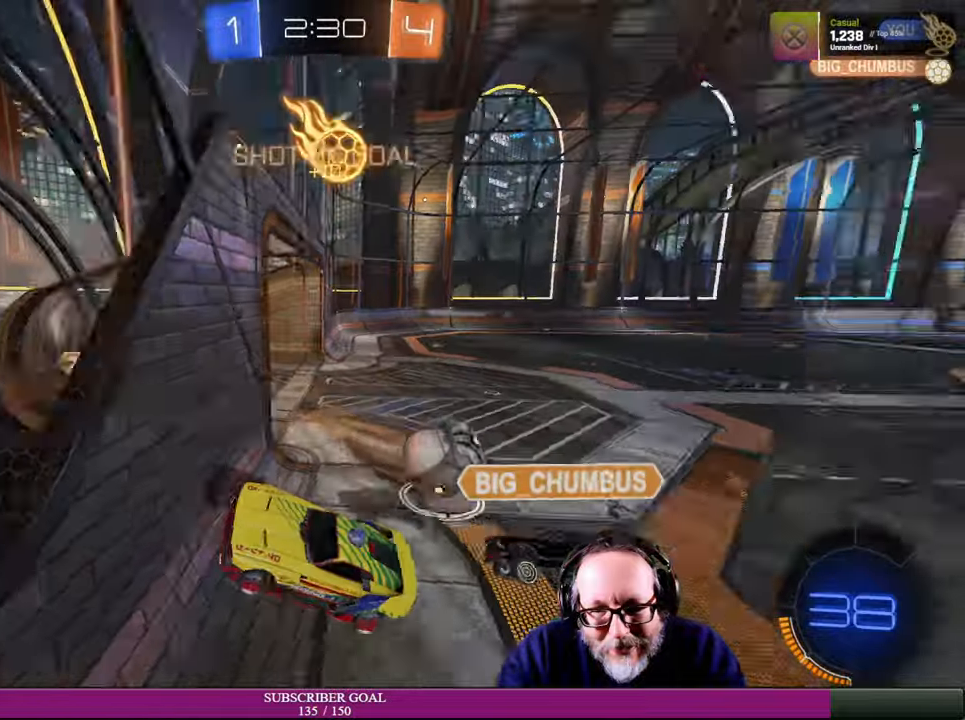
{"buttons": ["R2"], "left_stick": "left", "right_stick": "center", "events": [[150, "R2", "up"], [150, "left_stick", "up"], [266, "R2", "down"], [316, "left_stick", "up-left"], [500, "left_stick", "left"]]}
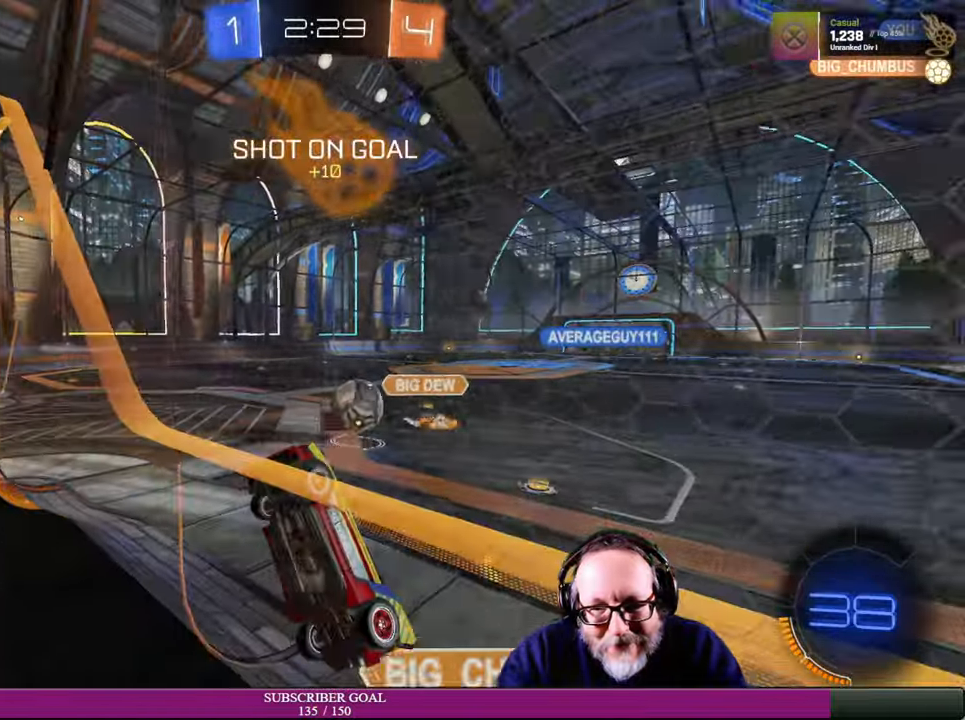
{"buttons": ["R2"], "left_stick": "down-left", "right_stick": "center", "events": [[383, "R2", "up"], [400, "left_stick", "down-left"], [466, "R2", "down"]]}
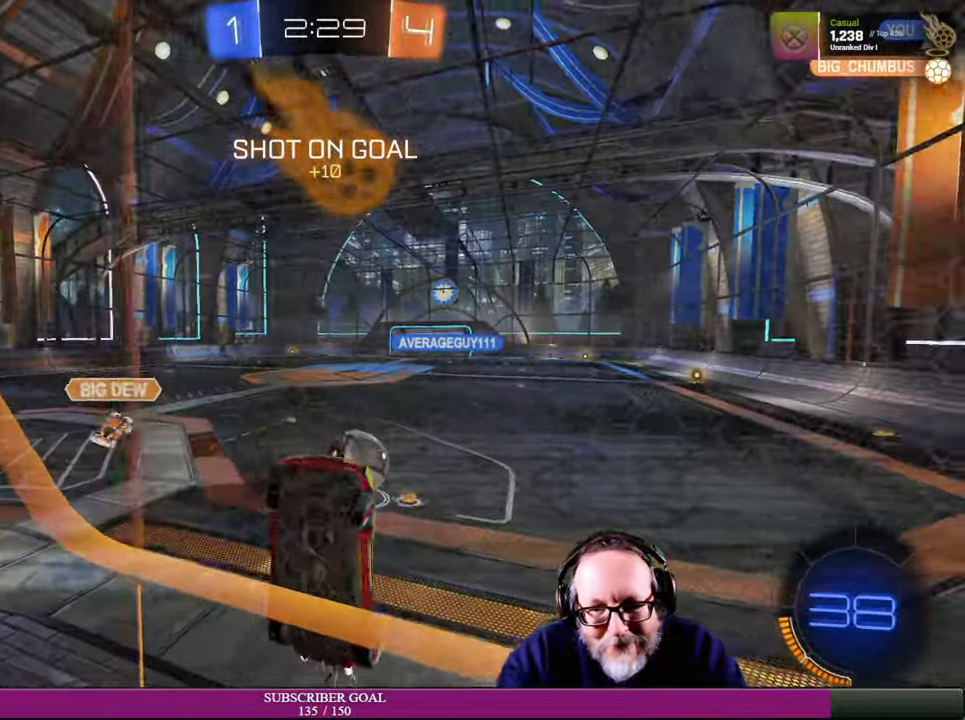
{"buttons": ["R2"], "left_stick": "center", "right_stick": "center", "events": [[283, "R2", "up"], [366, "left_stick", "left"], [466, "R2", "down"], [500, "left_stick", "center"]]}
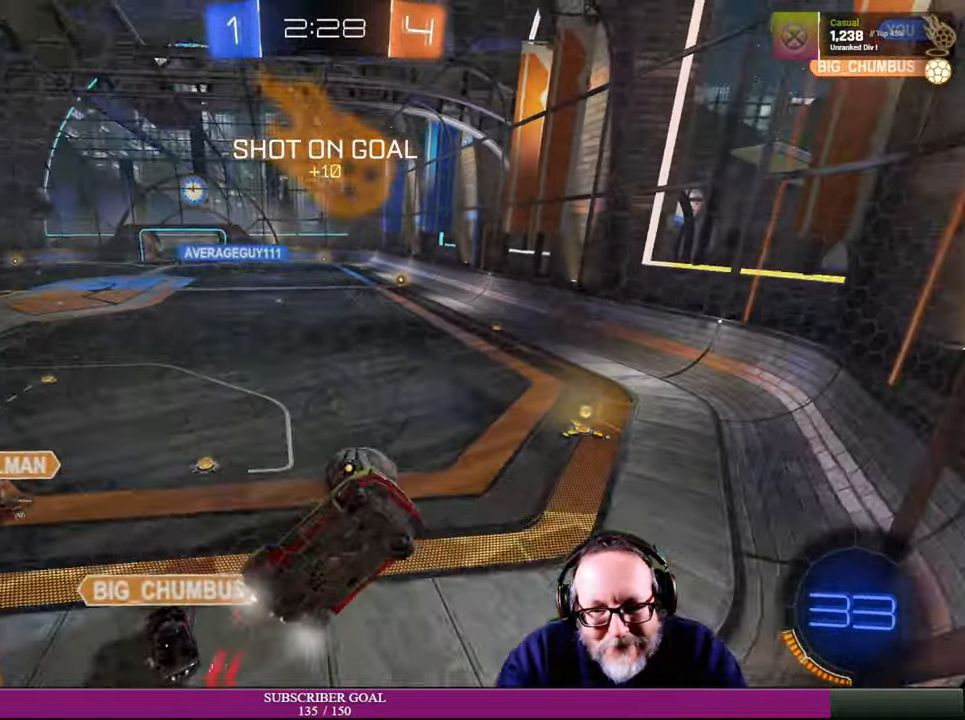
{"buttons": ["R2"], "left_stick": "center", "right_stick": "center", "events": [[33, "R1", "down"], [66, "left_stick", "left"], [233, "left_stick", "center"], [483, "R1", "up"]]}
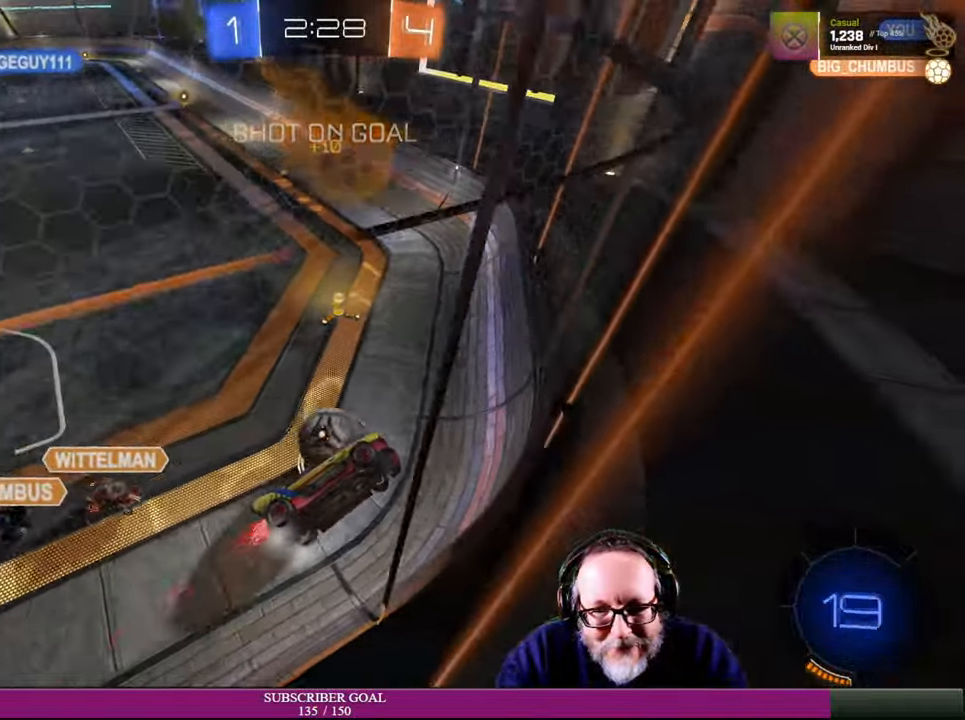
{"buttons": ["R2"], "left_stick": "left", "right_stick": "center", "events": [[116, "left_stick", "up-left"], [250, "left_stick", "left"]]}
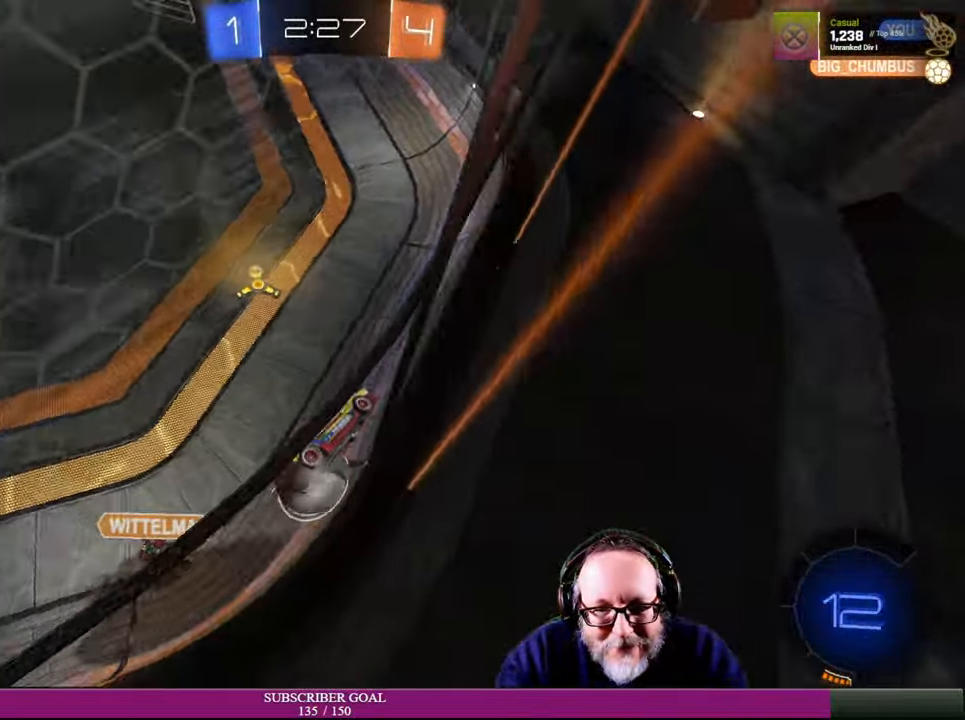
{"buttons": ["R2"], "left_stick": "down", "right_stick": "center", "events": [[250, "left_stick", "down-left"], [450, "left_stick", "down"]]}
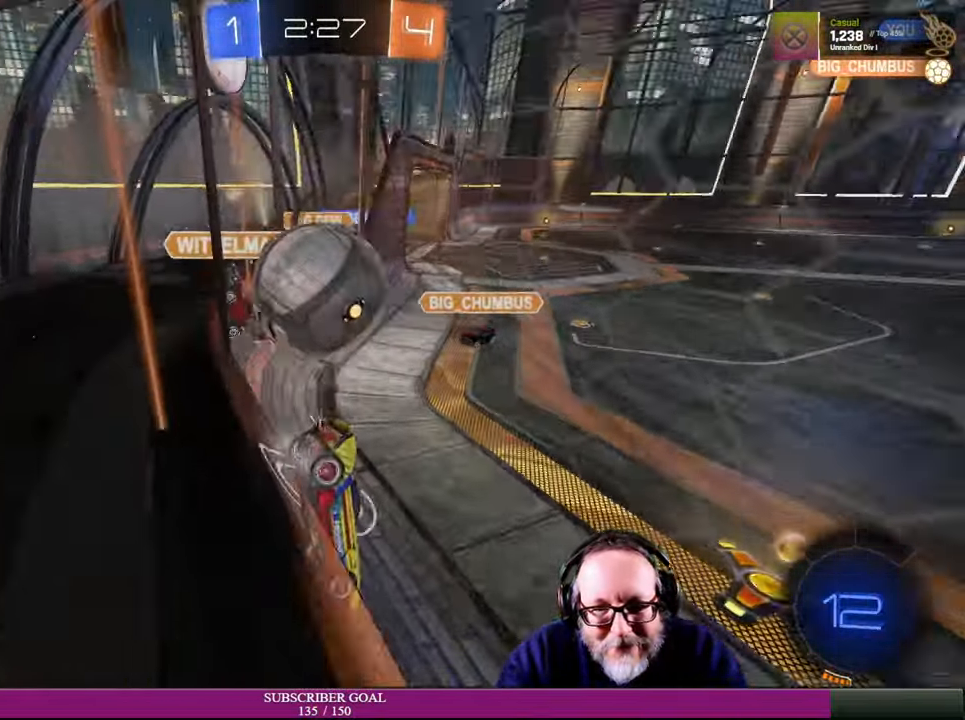
{"buttons": ["R2"], "left_stick": "left", "right_stick": "center", "events": [[33, "left_stick", "down-right"], [233, "left_stick", "right"], [350, "left_stick", "center"], [416, "left_stick", "left"]]}
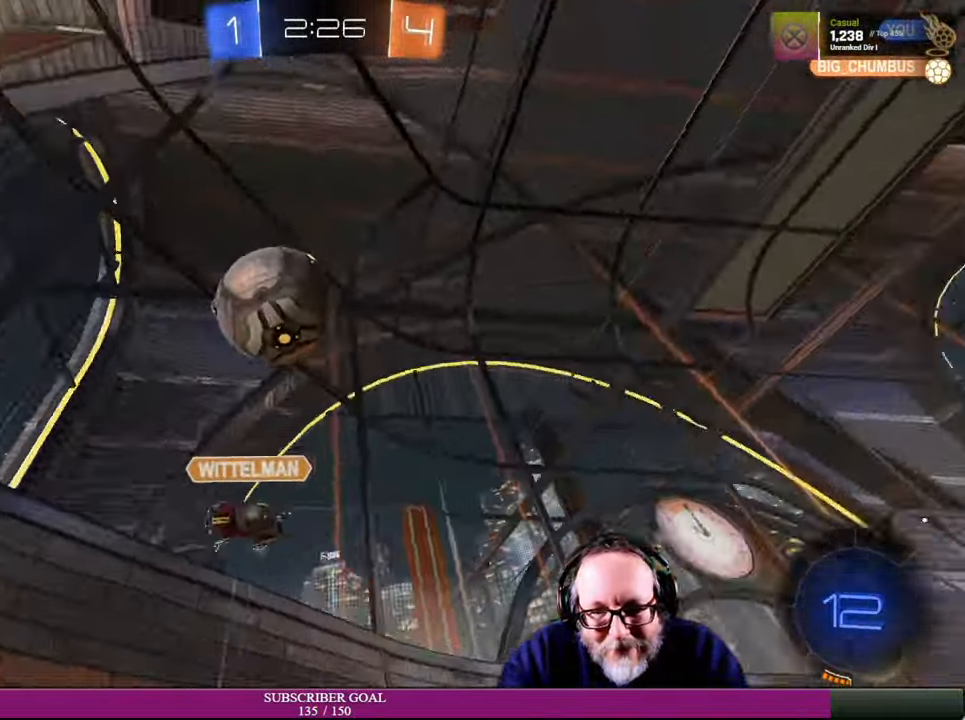
{"buttons": [], "left_stick": "down-left", "right_stick": "center", "events": [[50, "left_stick", "down"], [116, "left_stick", "center"], [333, "left_stick", "left"], [483, "left_stick", "down-left"], [500, "R2", "up"]]}
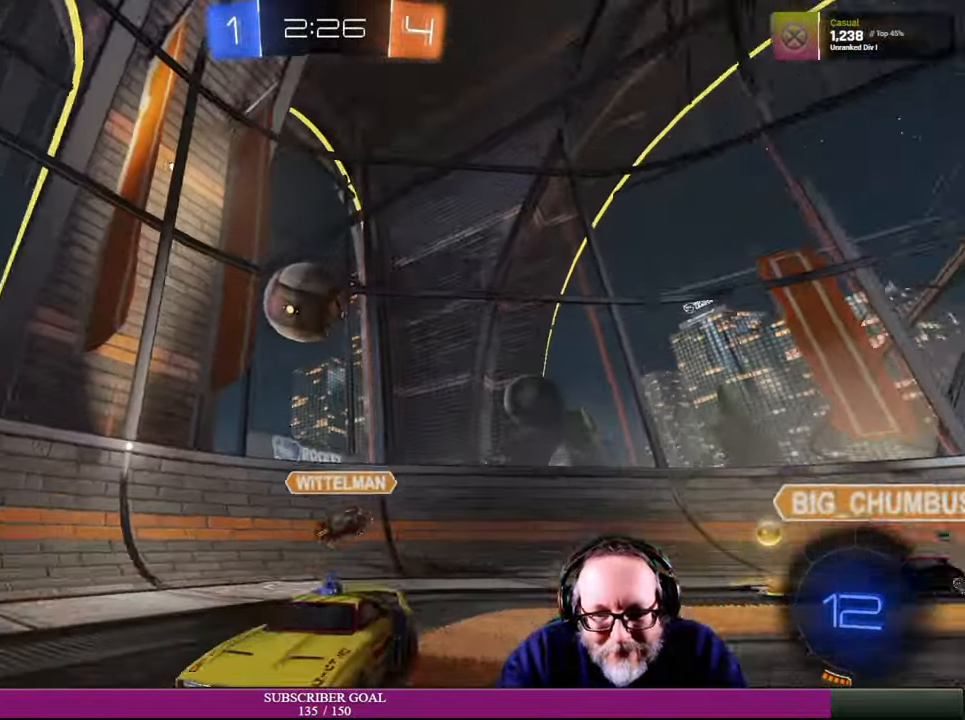
{"buttons": ["R2"], "left_stick": "right", "right_stick": "center", "events": [[16, "left_stick", "down"], [100, "R2", "down"], [116, "left_stick", "center"], [250, "left_stick", "right"]]}
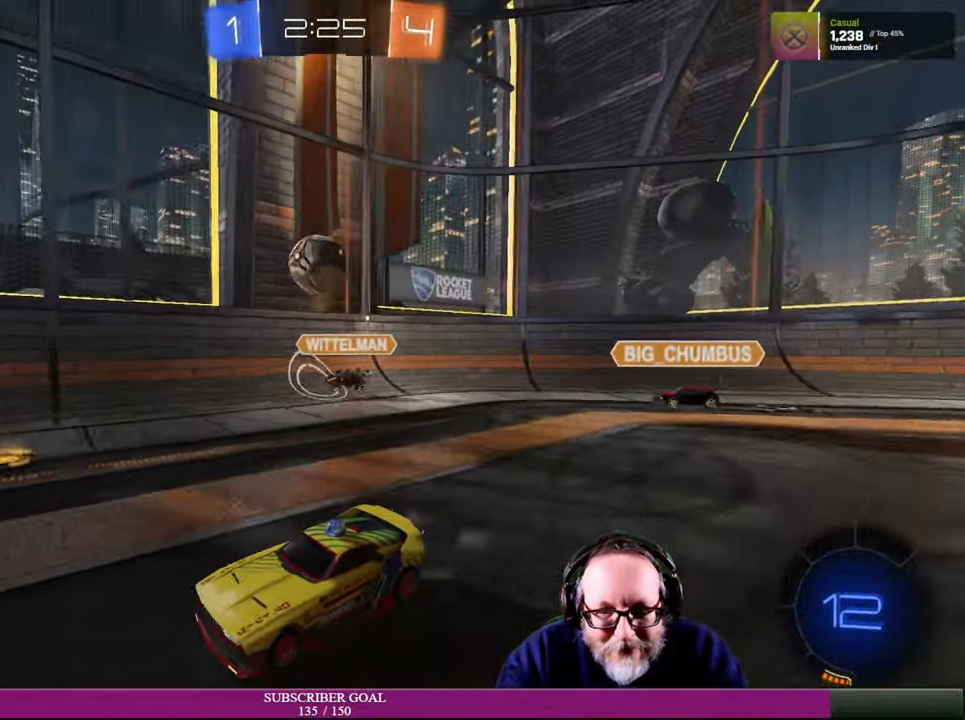
{"buttons": [], "left_stick": "left", "right_stick": "center", "events": [[16, "left_stick", "center"], [216, "left_stick", "right"], [366, "left_stick", "center"], [416, "left_stick", "left"], [500, "R2", "up"]]}
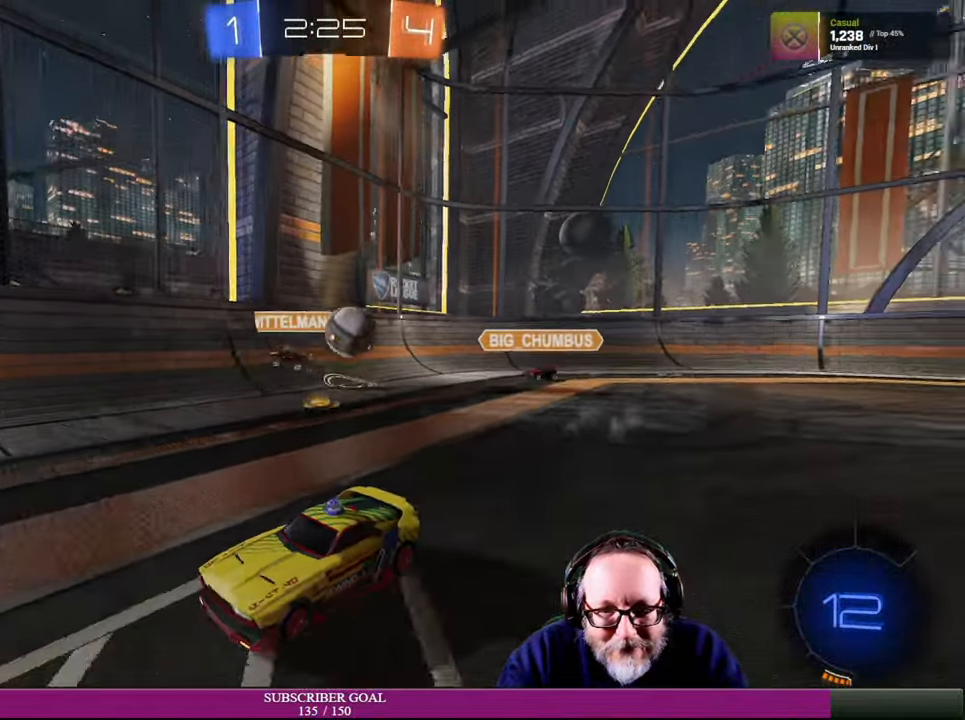
{"buttons": ["R2"], "left_stick": "right", "right_stick": "center", "events": [[83, "left_stick", "center"], [116, "R2", "down"], [400, "left_stick", "right"]]}
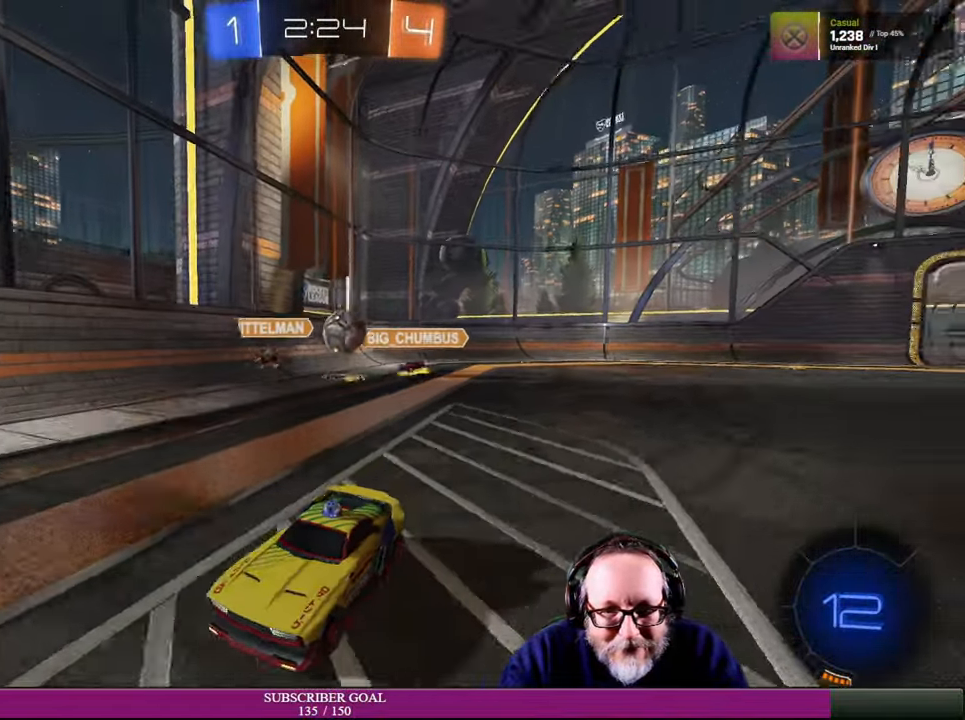
{"buttons": ["R2"], "left_stick": "center", "right_stick": "center", "events": [[183, "left_stick", "center"]]}
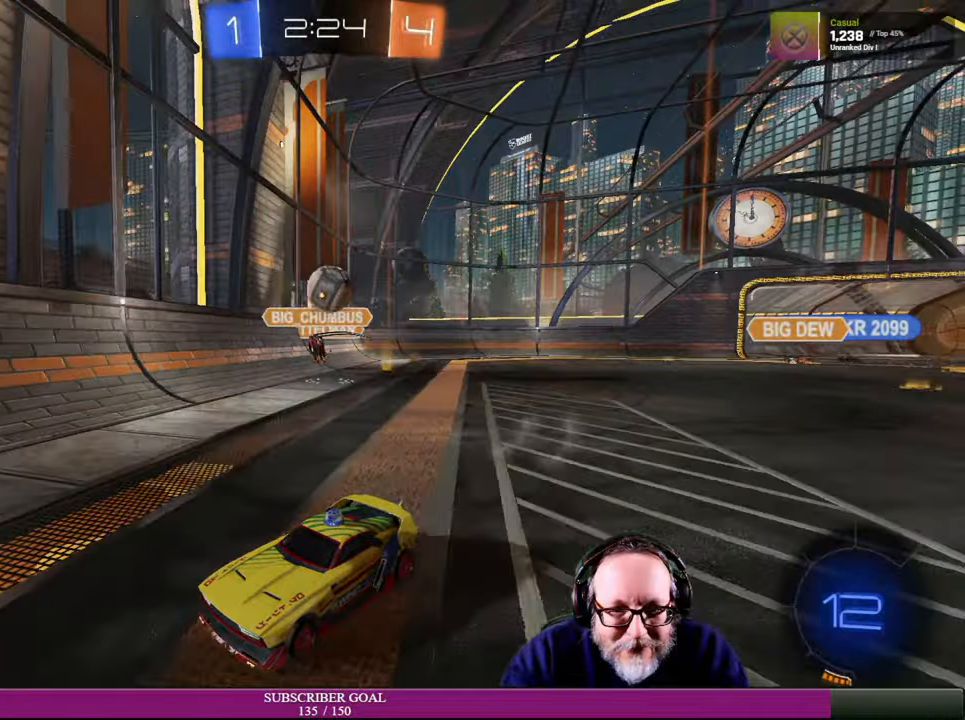
{"buttons": ["R2"], "left_stick": "center", "right_stick": "center", "events": [[50, "left_stick", "left"], [284, "left_stick", "center"]]}
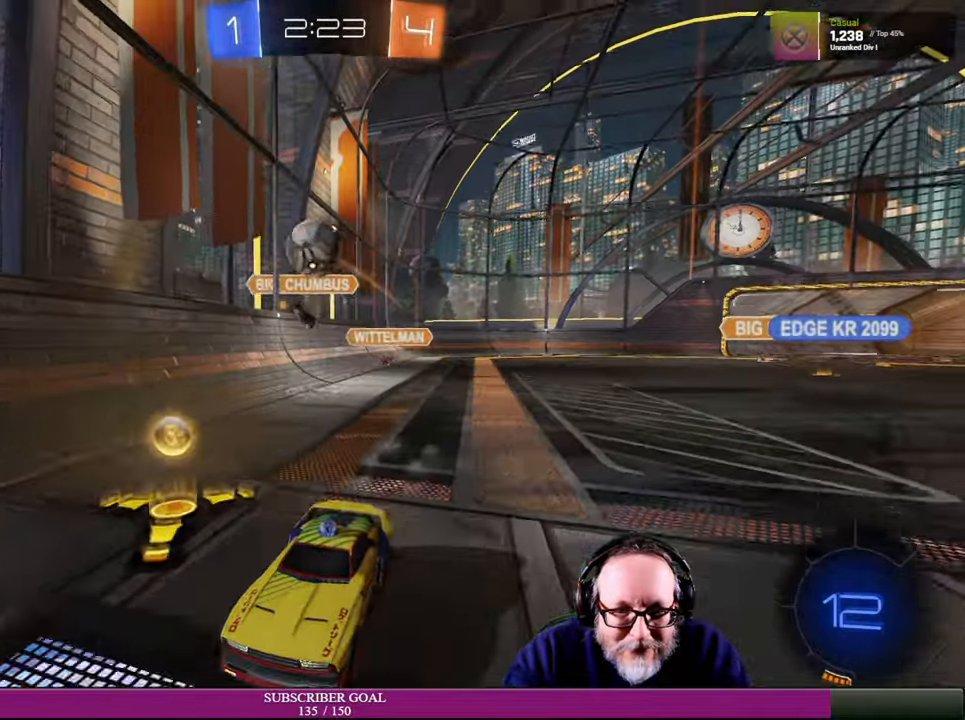
{"buttons": [], "left_stick": "left", "right_stick": "center", "events": [[67, "left_stick", "right"], [217, "left_stick", "center"], [367, "left_stick", "left"], [417, "R2", "up"]]}
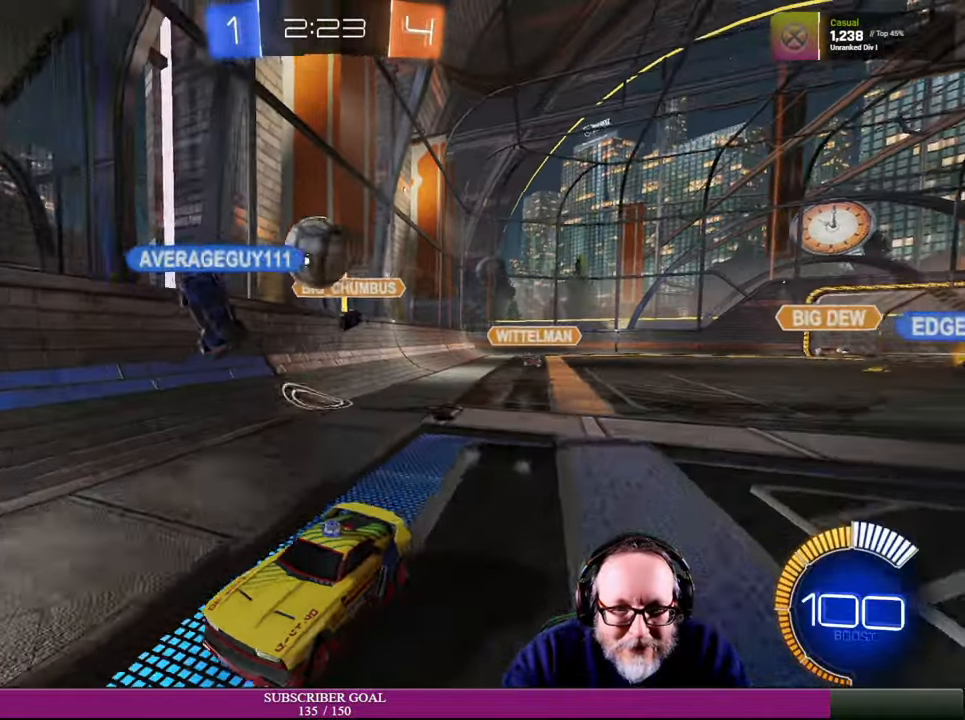
{"buttons": ["R2"], "left_stick": "center", "right_stick": "center", "events": [[100, "R2", "down"], [300, "left_stick", "center"]]}
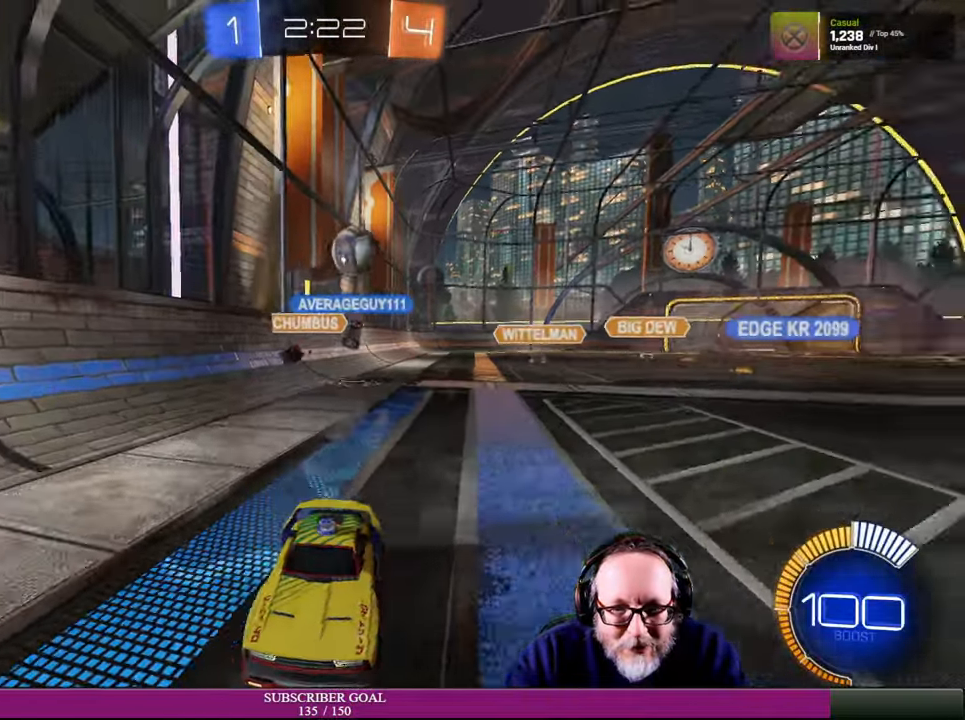
{"buttons": ["R2"], "left_stick": "down", "right_stick": "center", "events": [[67, "left_stick", "left"], [217, "L1", "down"], [334, "R2", "up"], [367, "L1", "up"], [434, "R2", "down"], [467, "left_stick", "down"]]}
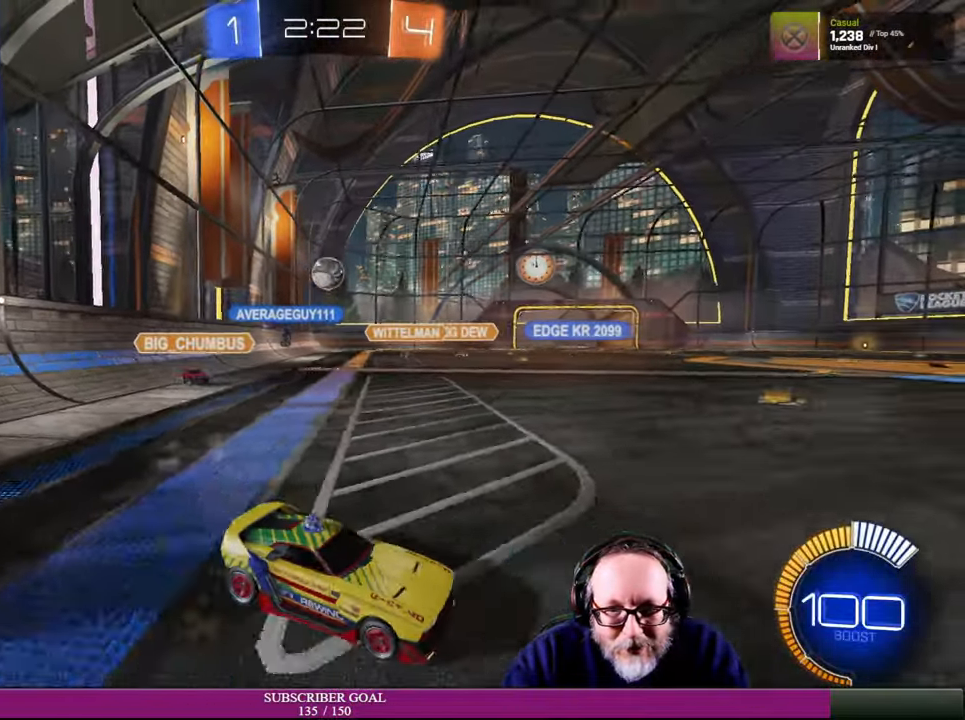
{"buttons": ["R2"], "left_stick": "right", "right_stick": "center", "events": [[17, "left_stick", "down-right"], [134, "left_stick", "right"]]}
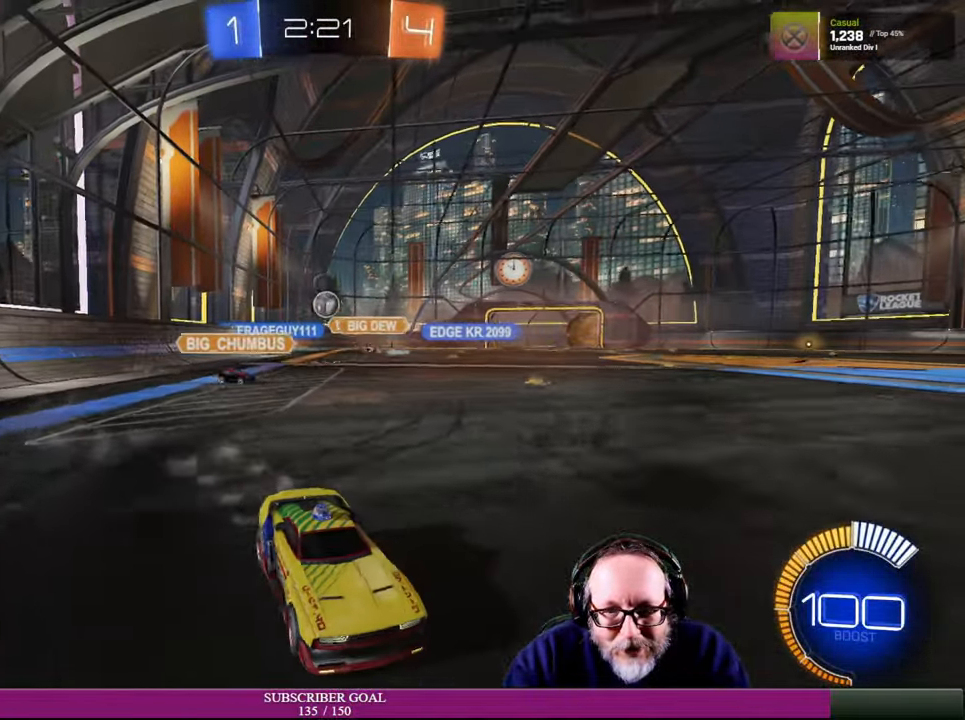
{"buttons": ["R2"], "left_stick": "center", "right_stick": "center", "events": [[300, "left_stick", "center"]]}
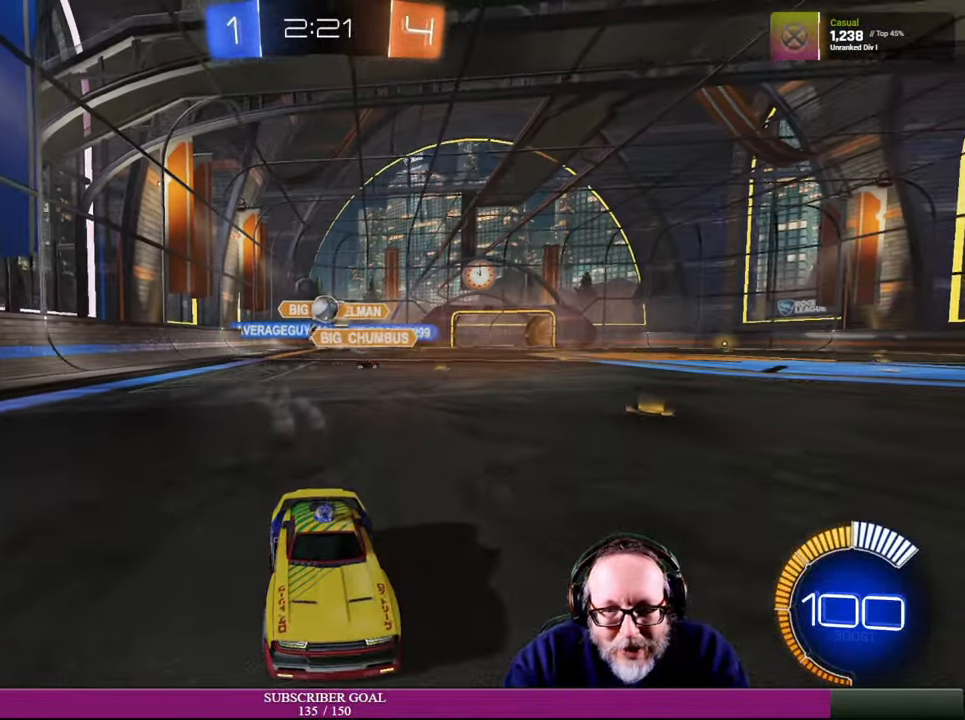
{"buttons": ["L2"], "left_stick": "center", "right_stick": "center", "events": [[84, "R2", "up"], [450, "L2", "down"]]}
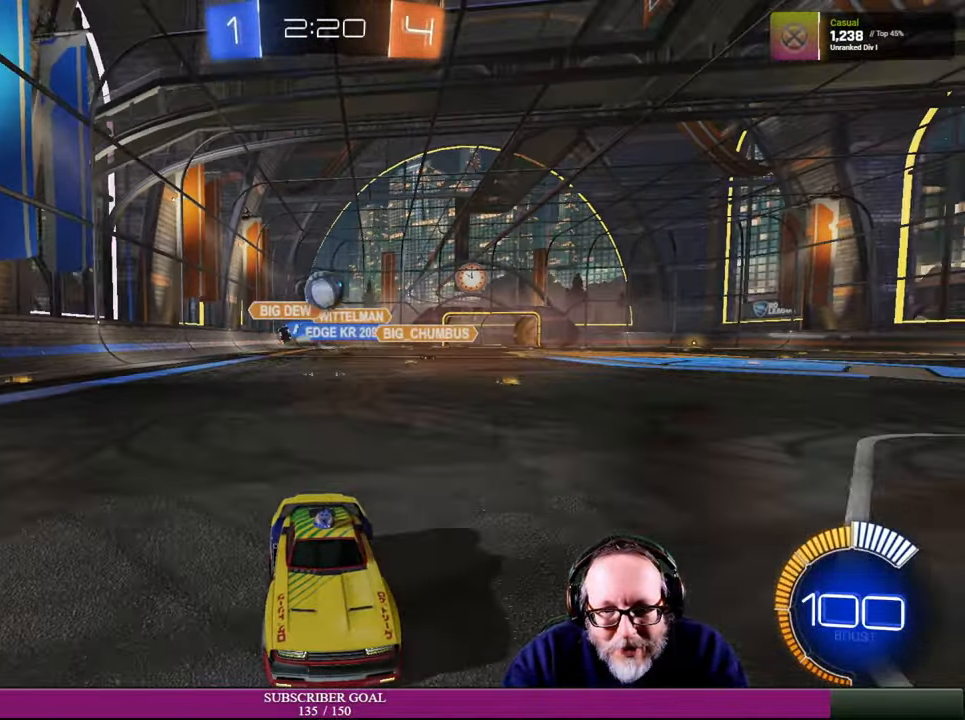
{"buttons": ["CROSS", "R1", "R2"], "left_stick": "down-left", "right_stick": "center", "events": [[134, "R2", "down"], [167, "L2", "up"], [184, "left_stick", "left"], [400, "left_stick", "down-left"], [450, "CROSS", "down"], [450, "R1", "down"]]}
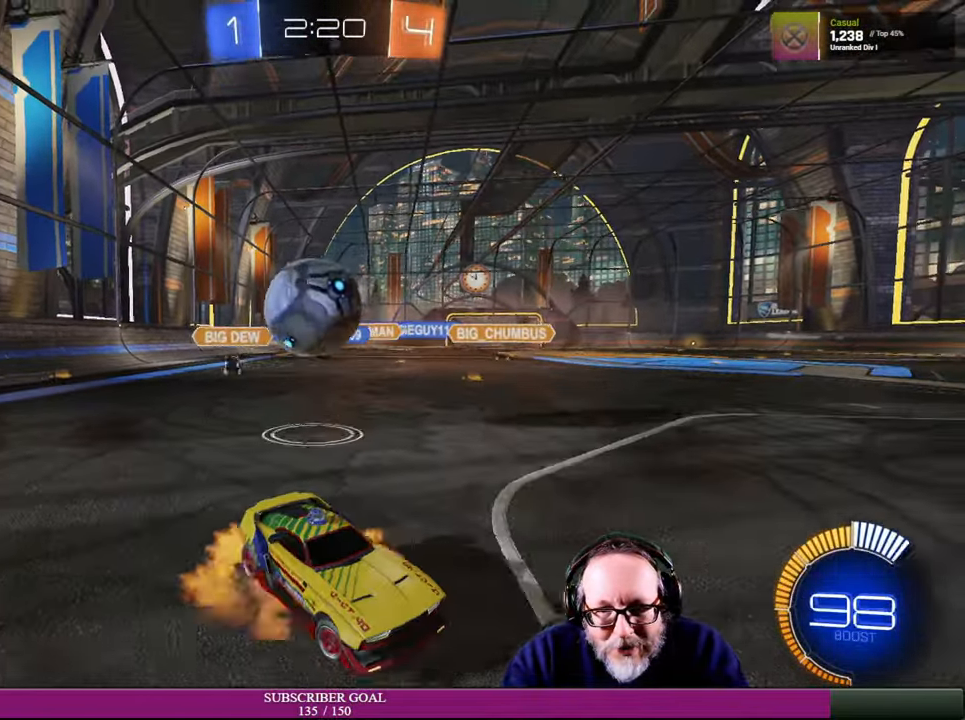
{"buttons": ["R2"], "left_stick": "down-right", "right_stick": "center", "events": [[117, "left_stick", "down-right"], [167, "CROSS", "up"], [167, "R1", "up"]]}
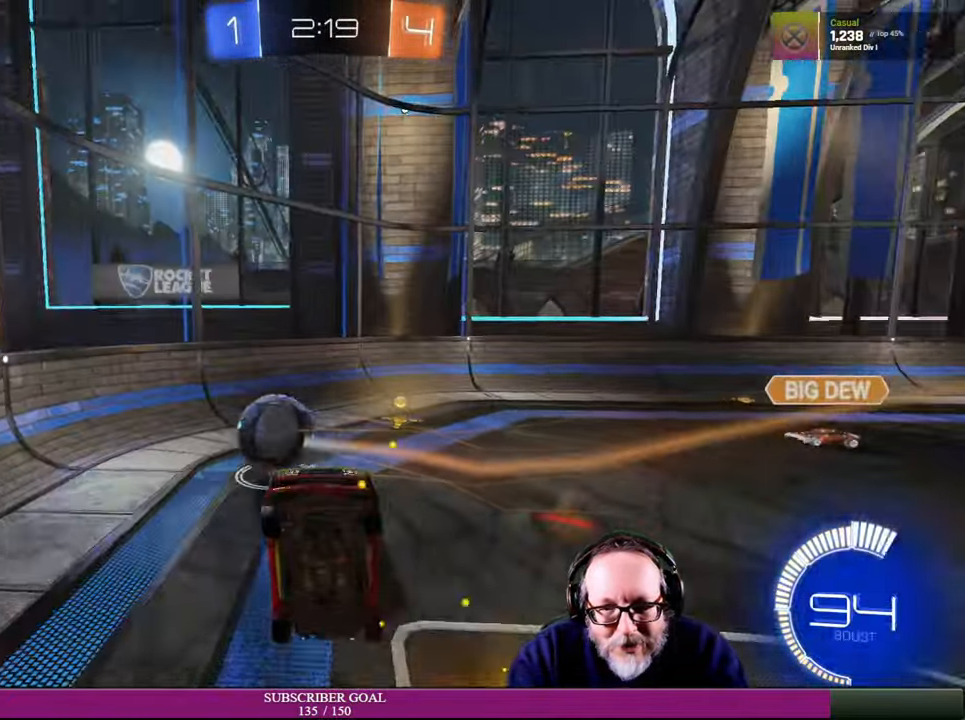
{"buttons": ["R2"], "left_stick": "left", "right_stick": "center", "events": [[100, "left_stick", "center"], [467, "left_stick", "left"]]}
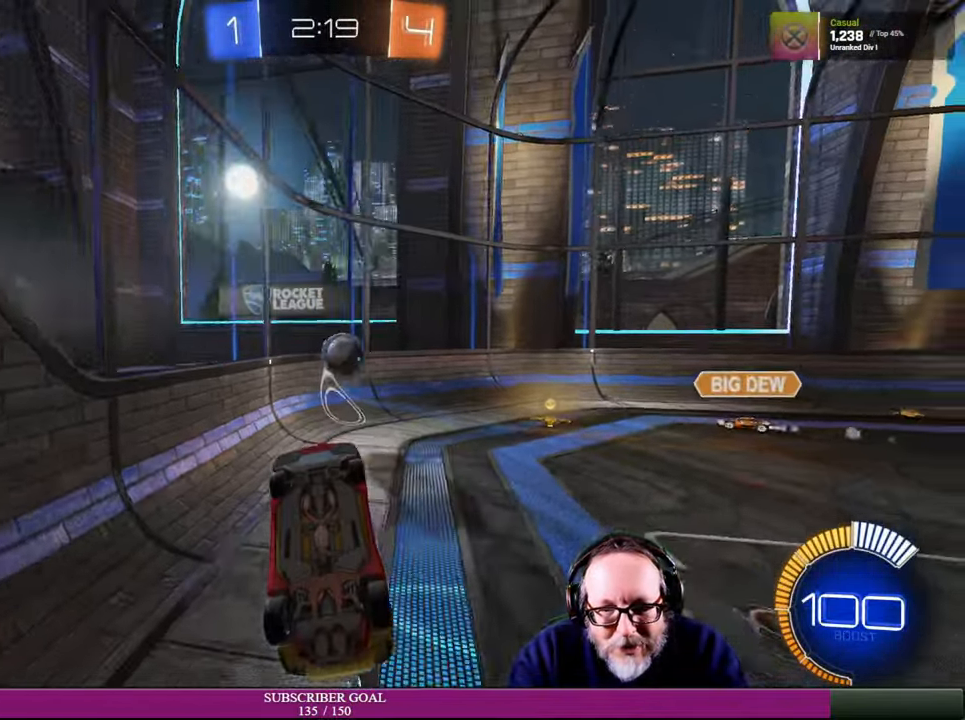
{"buttons": ["L1"], "left_stick": "right", "right_stick": "center", "events": [[334, "left_stick", "down"], [434, "left_stick", "right"], [467, "R2", "up"], [484, "L1", "down"]]}
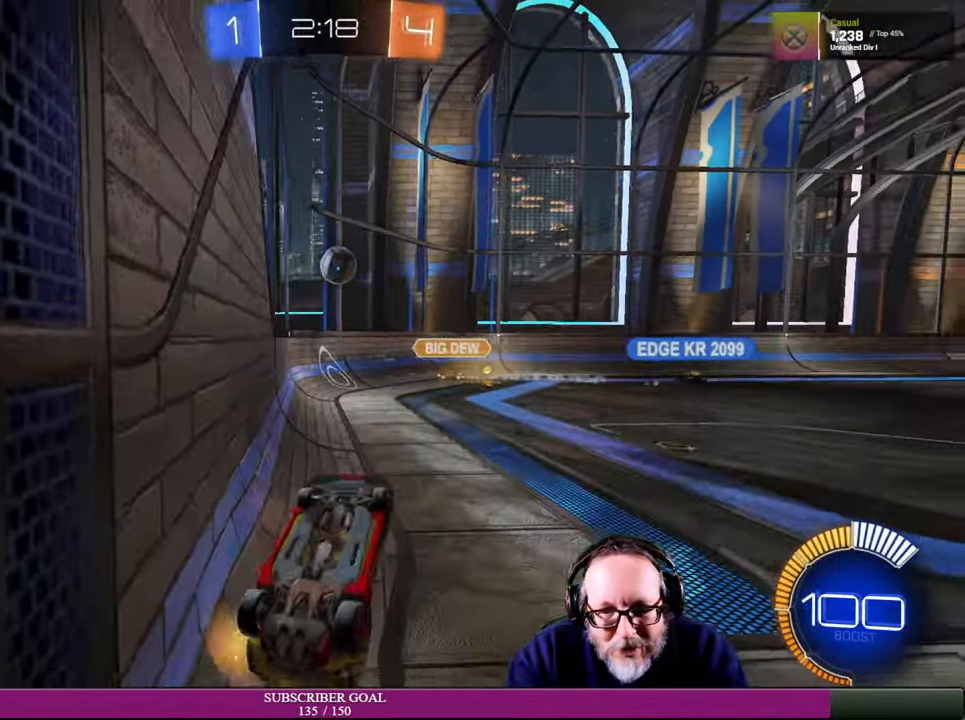
{"buttons": ["L1", "R2"], "left_stick": "up-right", "right_stick": "center", "events": [[317, "left_stick", "up-right"], [366, "R2", "down"]]}
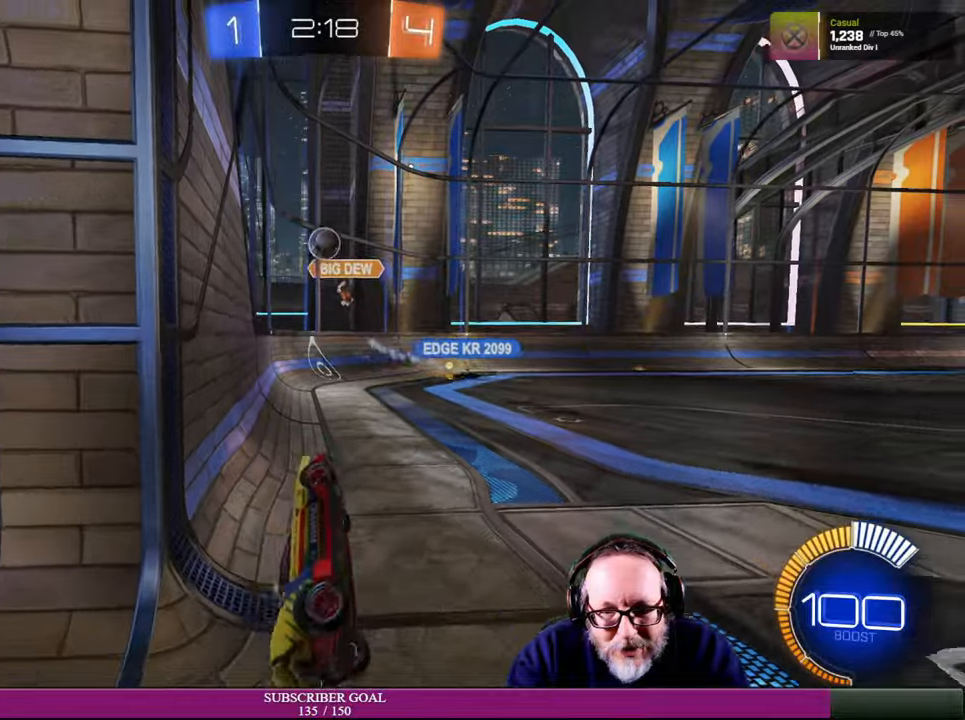
{"buttons": [], "left_stick": "center", "right_stick": "center", "events": [[200, "R2", "up"], [266, "L1", "up"], [466, "left_stick", "center"]]}
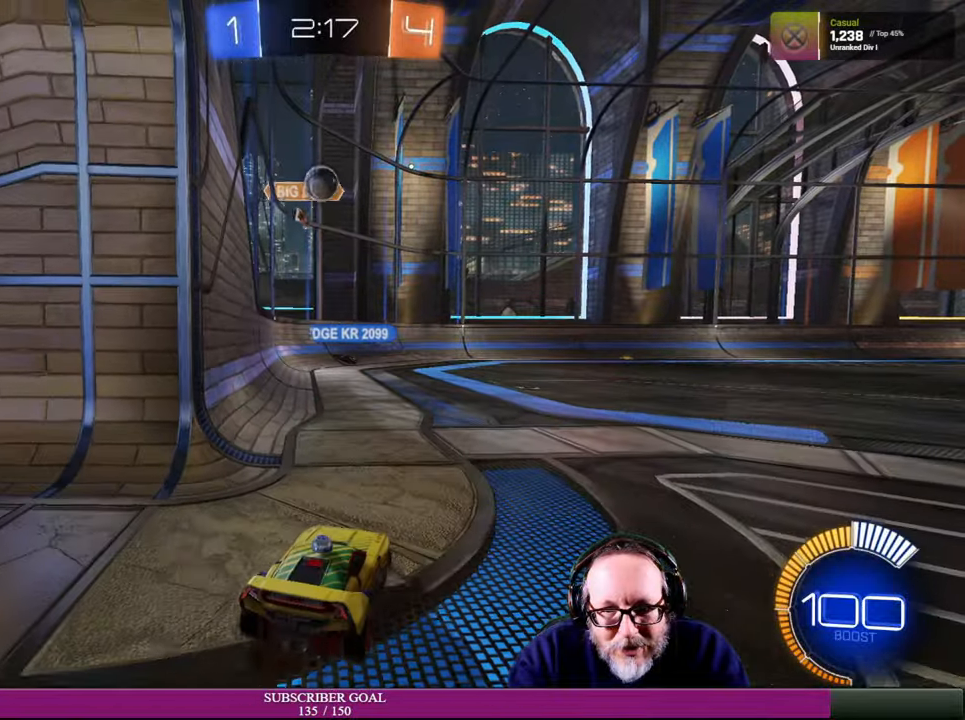
{"buttons": ["R2"], "left_stick": "down-left", "right_stick": "center", "events": [[50, "L2", "down"], [266, "CROSS", "down"], [266, "R2", "down"], [266, "left_stick", "down-left"], [283, "L2", "up"], [300, "R1", "down"], [400, "R1", "up"], [433, "CROSS", "up"]]}
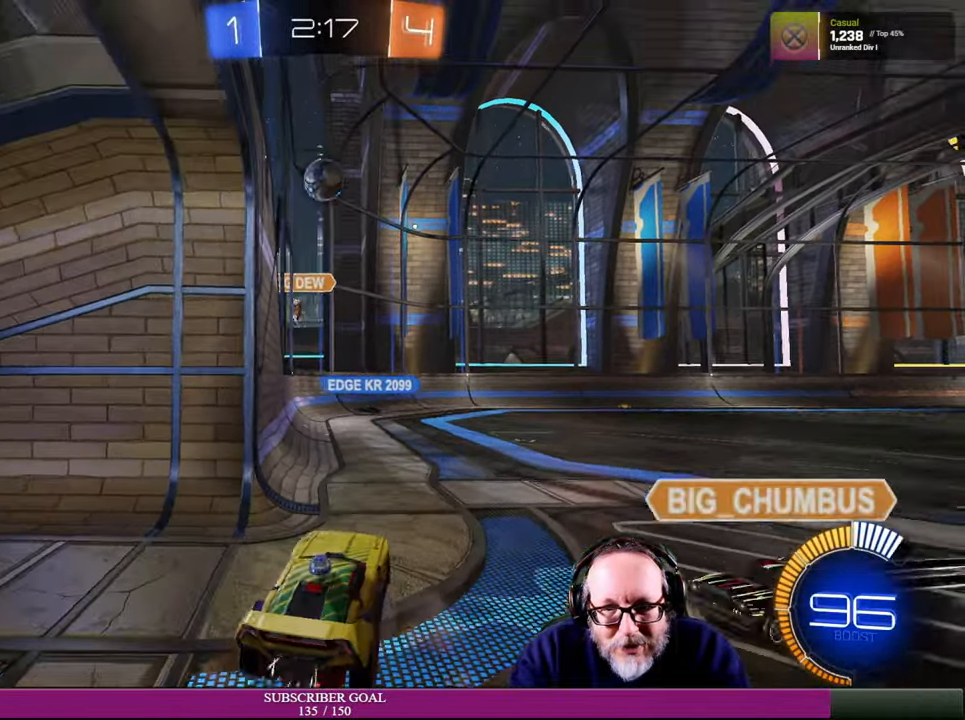
{"buttons": ["R1", "R2"], "left_stick": "up-right", "right_stick": "center", "events": [[100, "R1", "down"], [116, "left_stick", "down"], [333, "left_stick", "center"], [383, "left_stick", "up-right"]]}
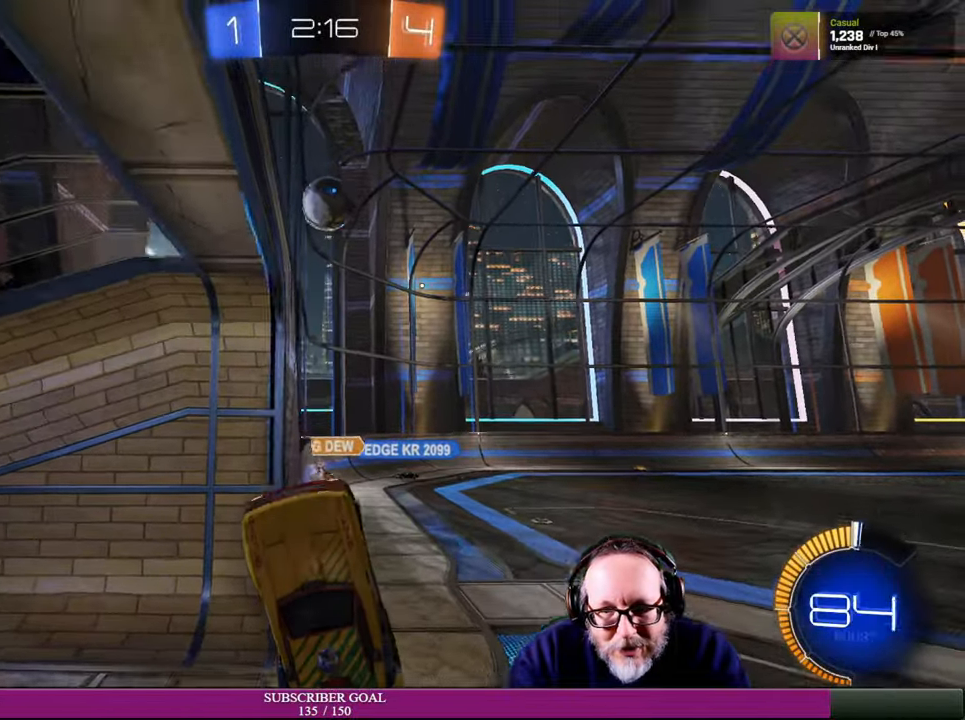
{"buttons": ["R2"], "left_stick": "up-right", "right_stick": "center", "events": [[366, "R1", "up"]]}